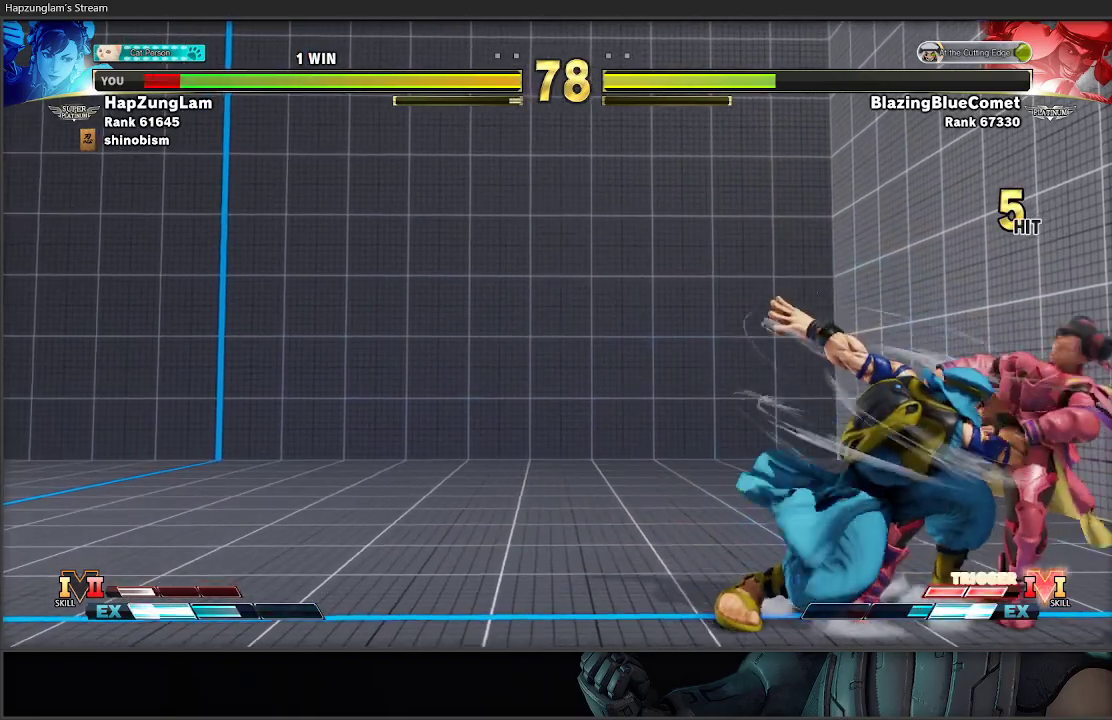
Gameplay with a controller (Xbox layout); each line is a JSON object with the inputs held at the frame after it. "events" lists button and stick changes between this image and that frame as [ms after this image, input, new state], when the widget could be followed in between.
{"buttons": ["A", "X", "L3"], "left_stick": "down-right", "right_stick": "center", "events": [[283, "A", "down"], [283, "L3", "down"], [283, "X", "down"]]}
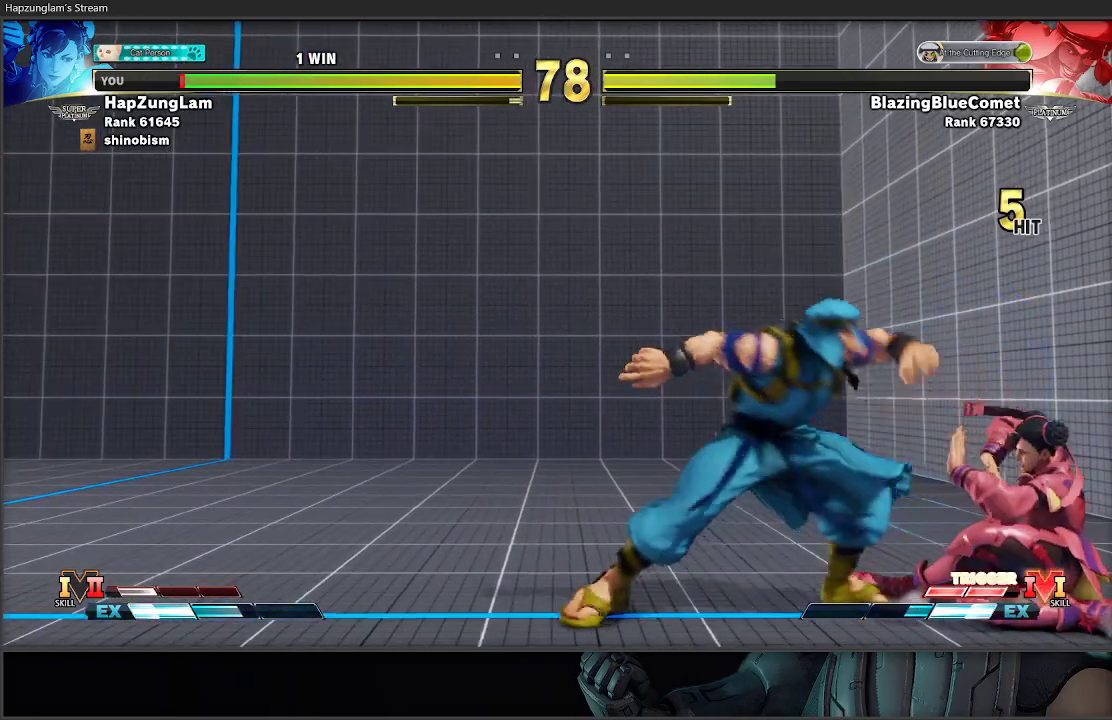
{"buttons": [], "left_stick": "down-right", "right_stick": "center", "events": [[33, "A", "up"], [50, "X", "up"], [400, "L3", "up"]]}
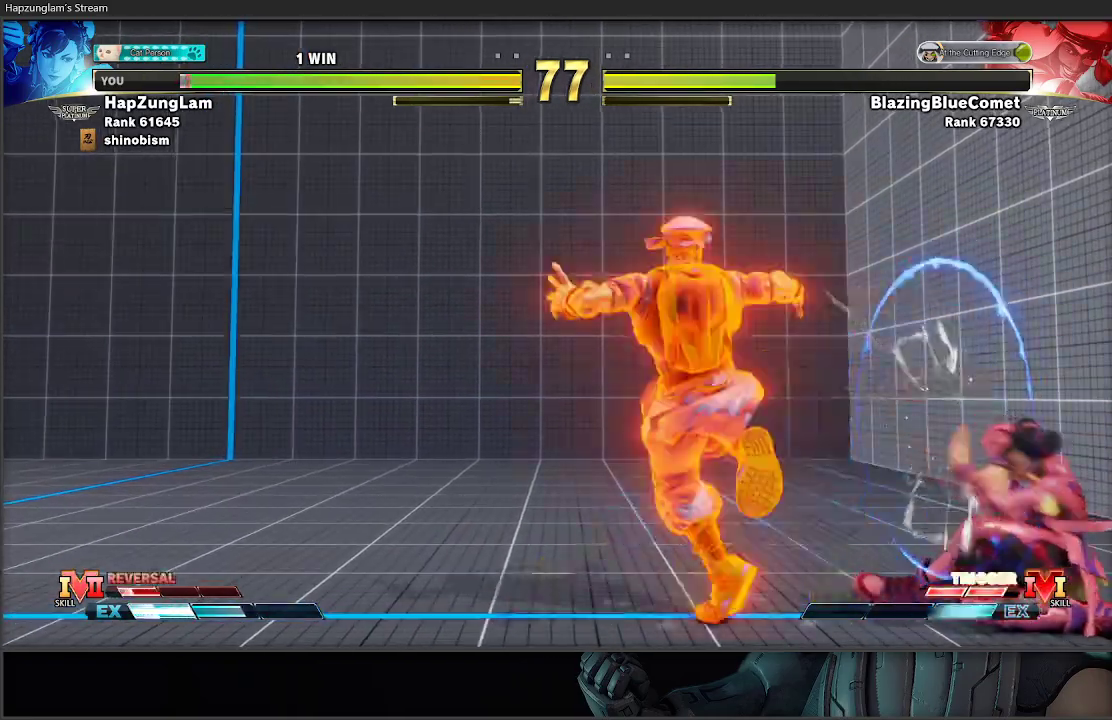
{"buttons": ["L3"], "left_stick": "down-right", "right_stick": "center", "events": [[233, "L3", "down"]]}
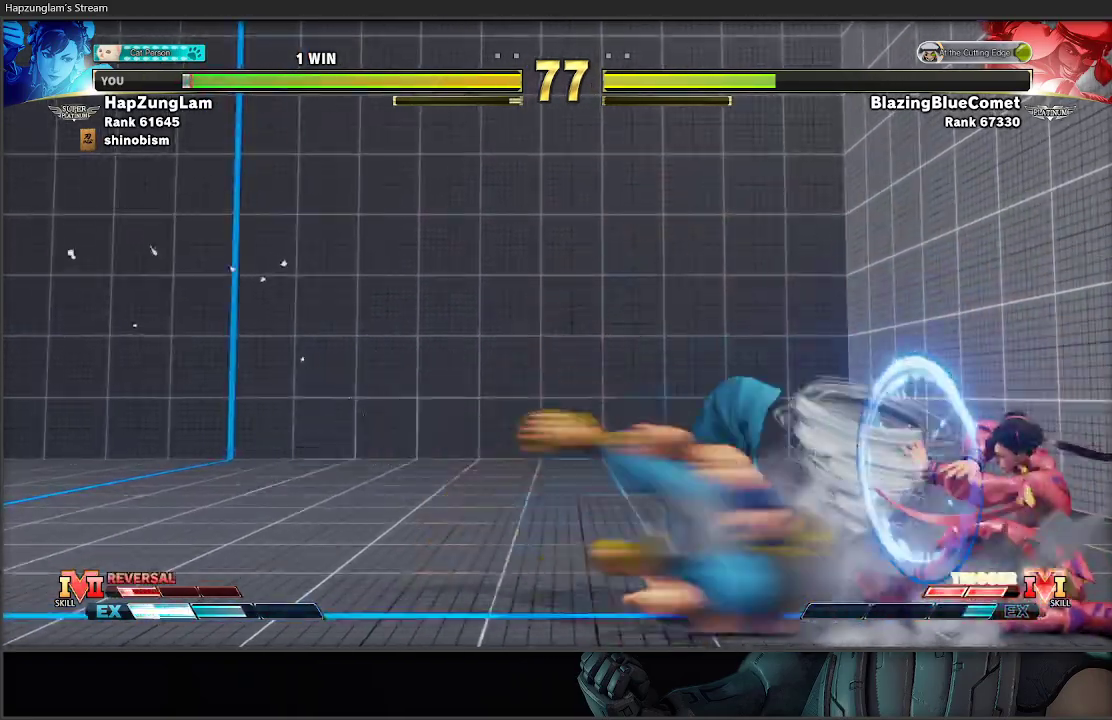
{"buttons": ["L3"], "left_stick": "down-right", "right_stick": "center", "events": []}
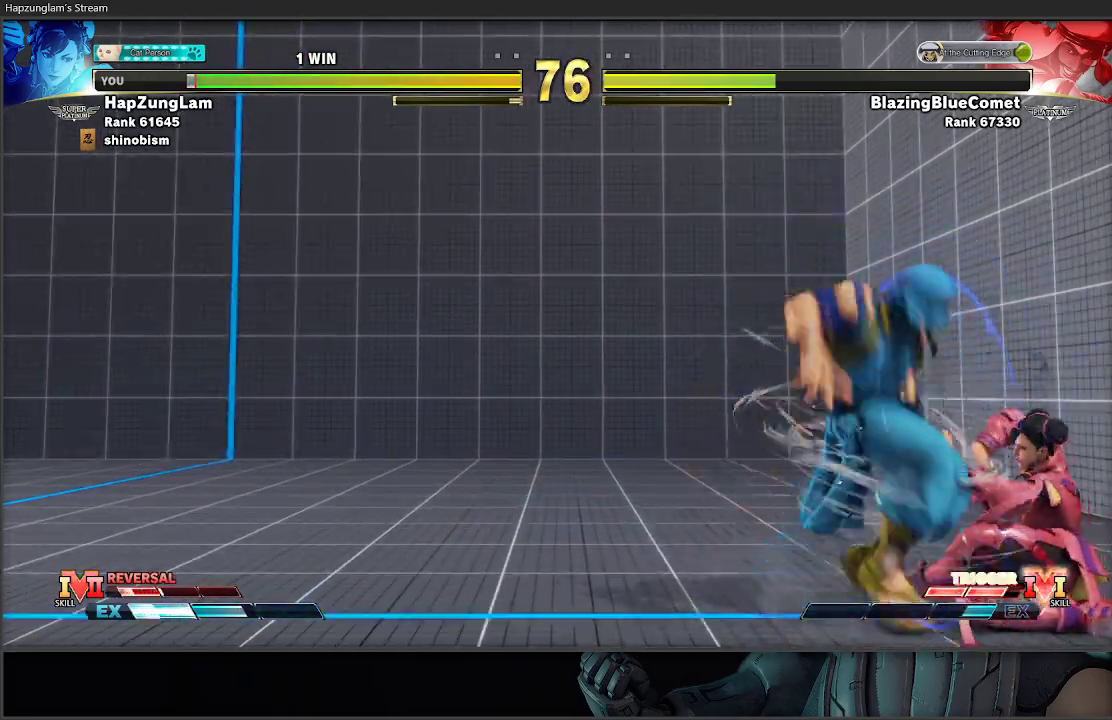
{"buttons": ["L3"], "left_stick": "down-right", "right_stick": "center", "events": [[167, "X", "down"], [183, "A", "down"], [367, "A", "up"], [400, "X", "up"]]}
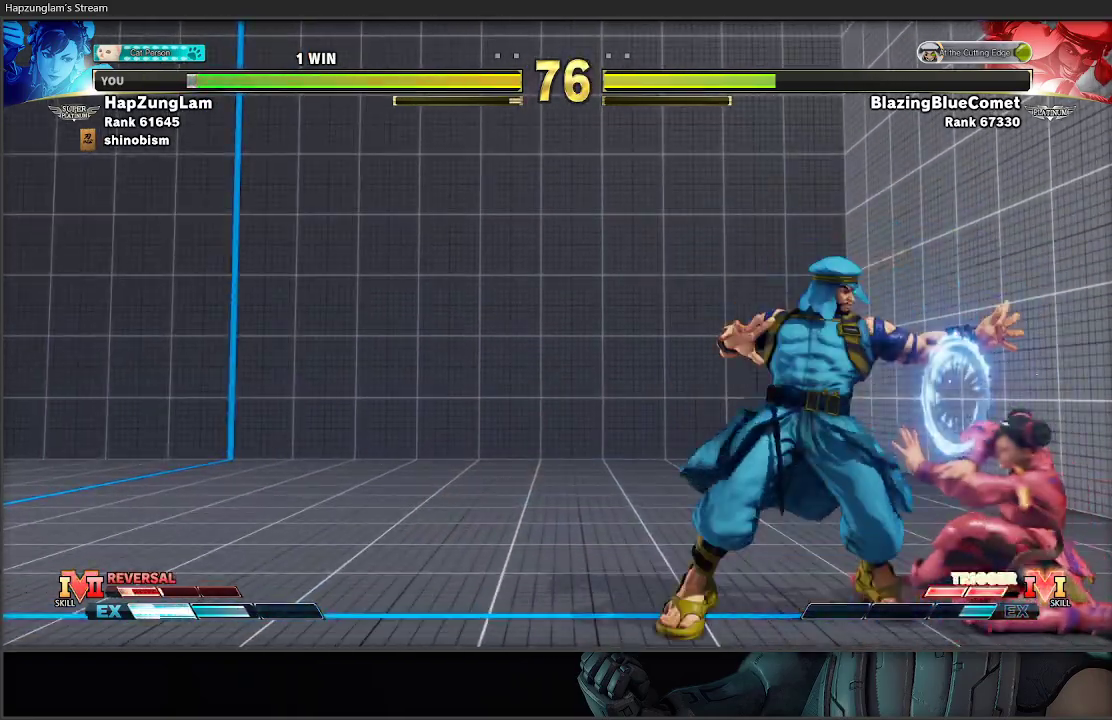
{"buttons": ["L3"], "left_stick": "down-right", "right_stick": "center", "events": []}
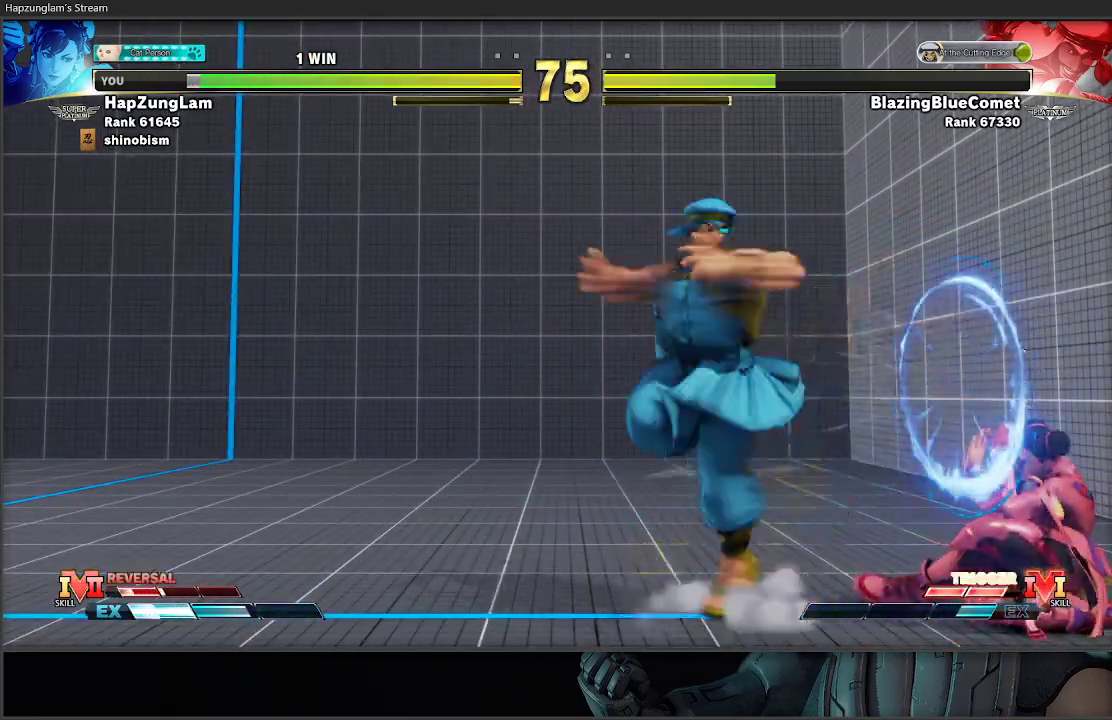
{"buttons": ["L3"], "left_stick": "down-right", "right_stick": "center", "events": []}
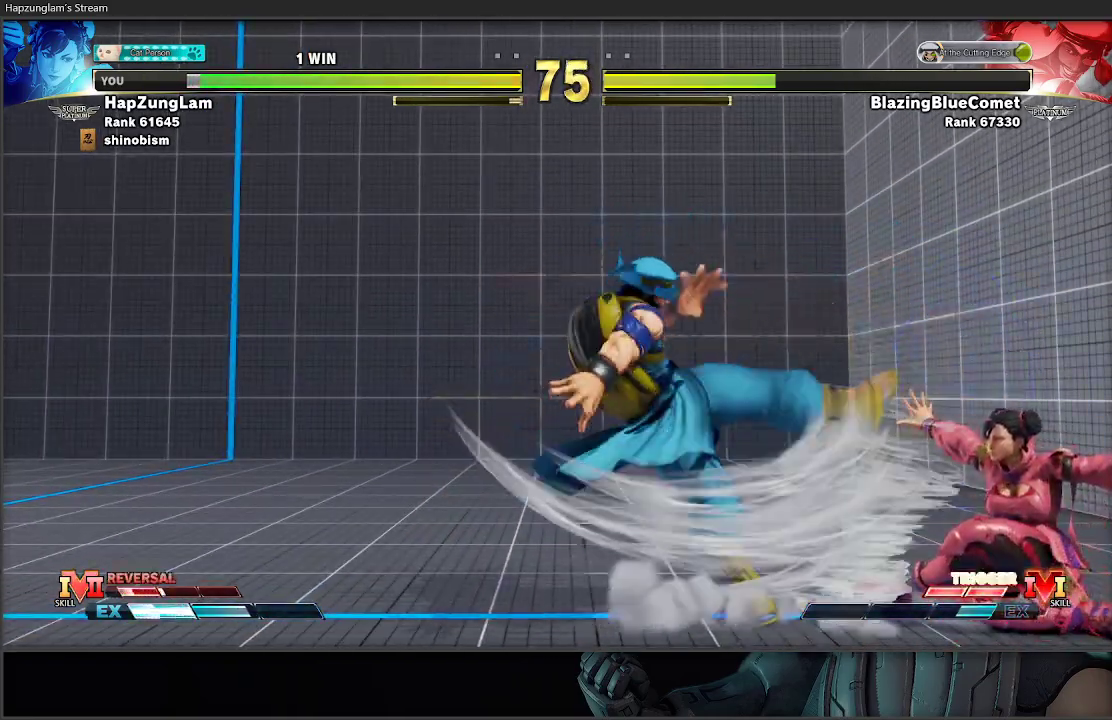
{"buttons": ["L3"], "left_stick": "down-right", "right_stick": "center", "events": []}
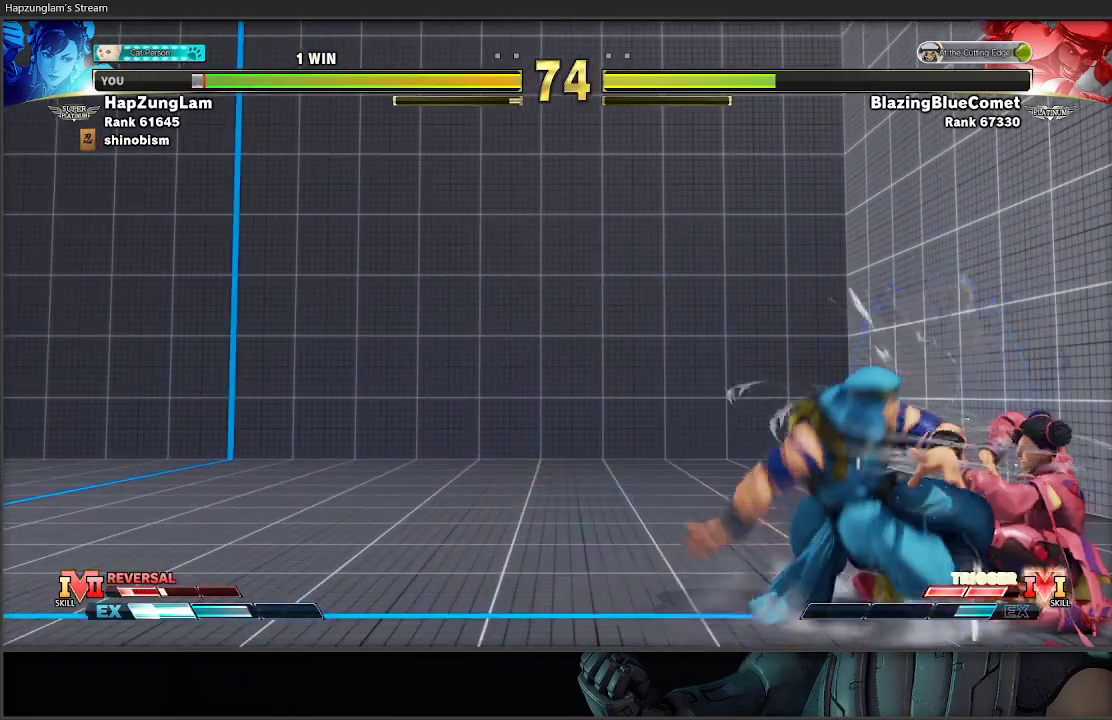
{"buttons": ["X", "L3"], "left_stick": "down-right", "right_stick": "center", "events": [[267, "X", "down"], [283, "A", "down"], [483, "A", "up"]]}
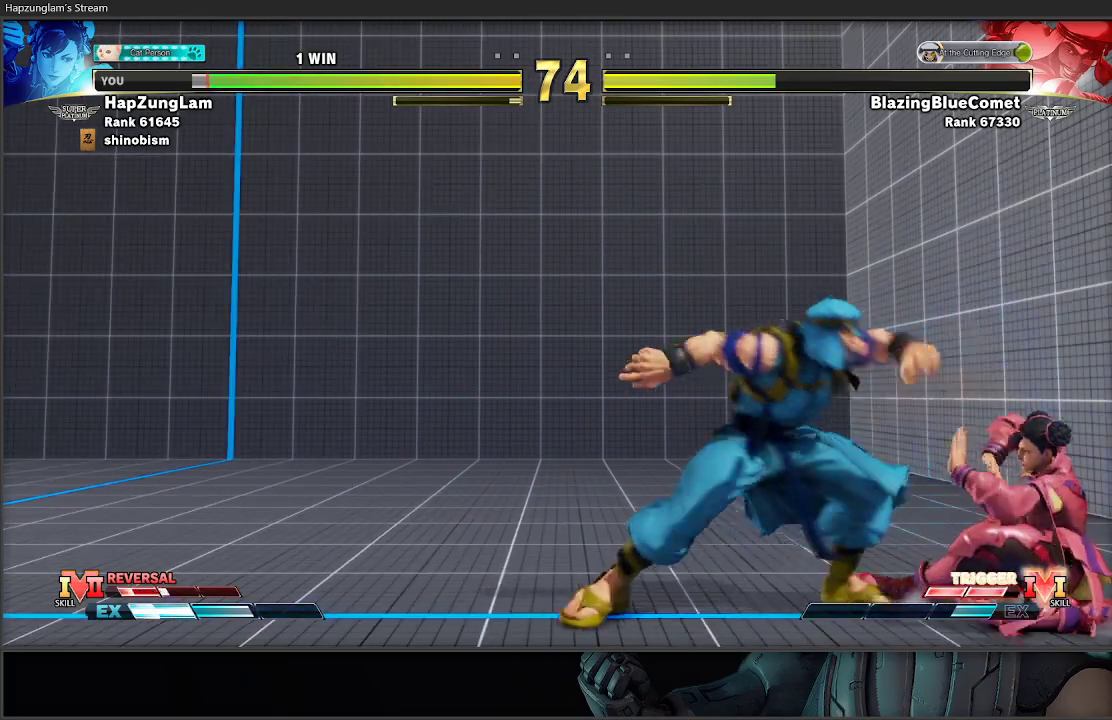
{"buttons": ["L3"], "left_stick": "down-right", "right_stick": "center", "events": [[33, "X", "up"]]}
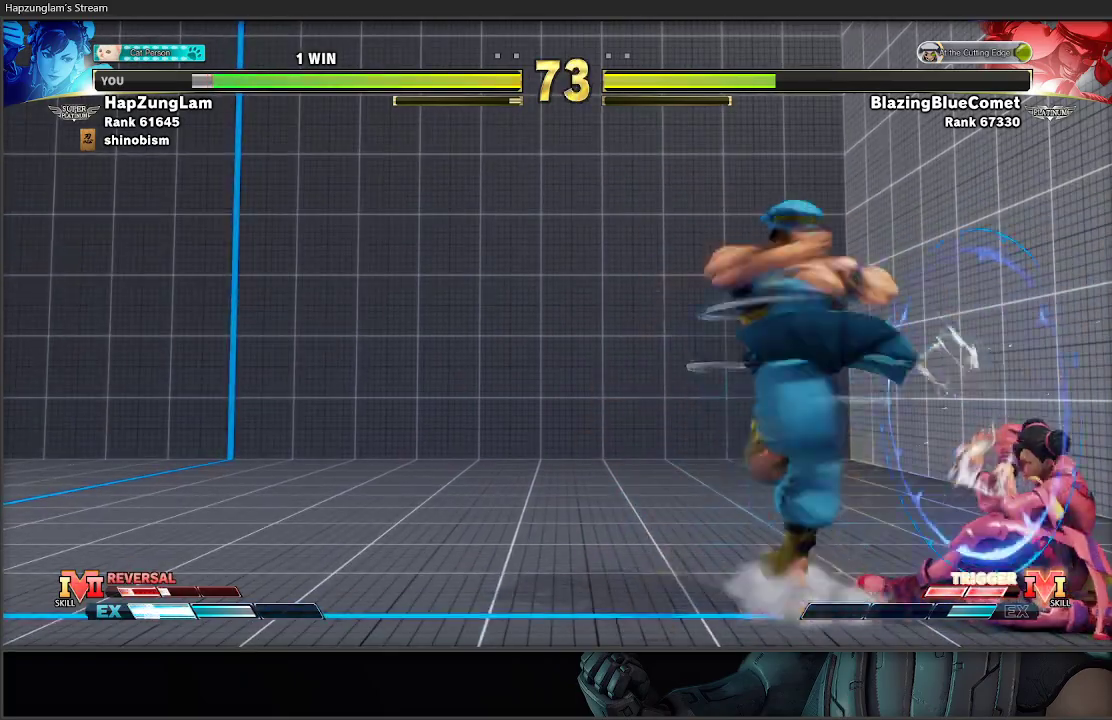
{"buttons": [], "left_stick": "up", "right_stick": "center", "events": [[333, "A", "down"], [333, "L3", "up"], [333, "R2", "down"], [333, "left_stick", "left"], [400, "left_stick", "up"], [450, "A", "up"], [467, "R2", "up"]]}
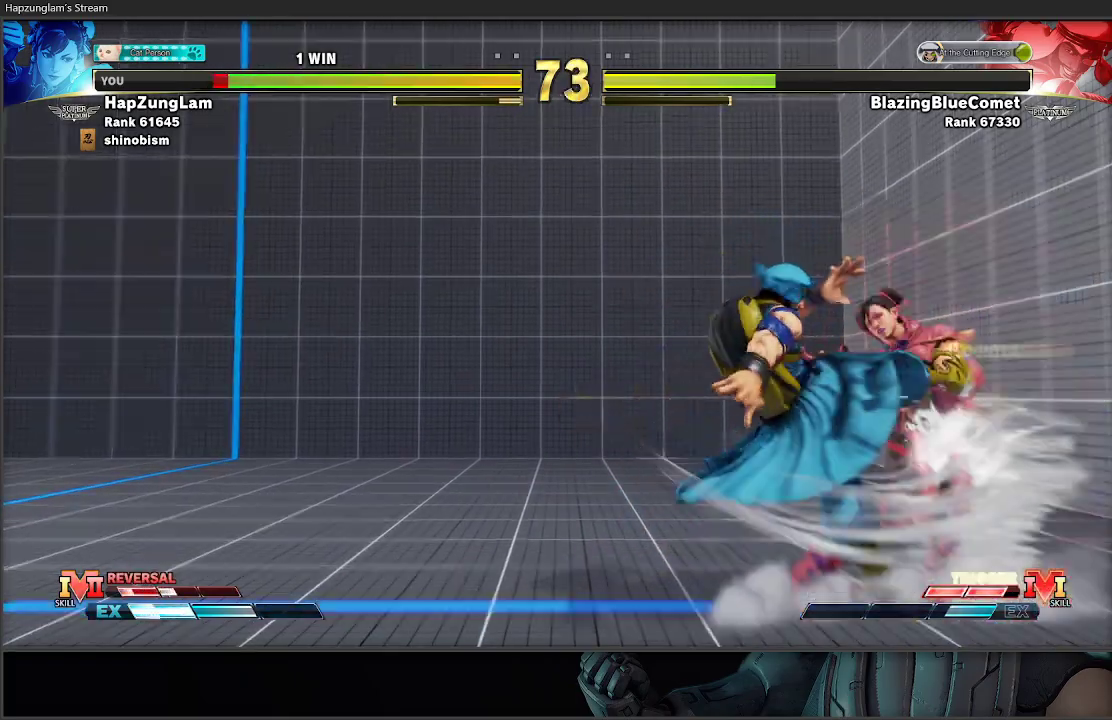
{"buttons": [], "left_stick": "right", "right_stick": "center", "events": [[33, "L3", "down"], [33, "left_stick", "right"], [317, "L3", "up"], [383, "left_stick", "center"], [483, "left_stick", "right"]]}
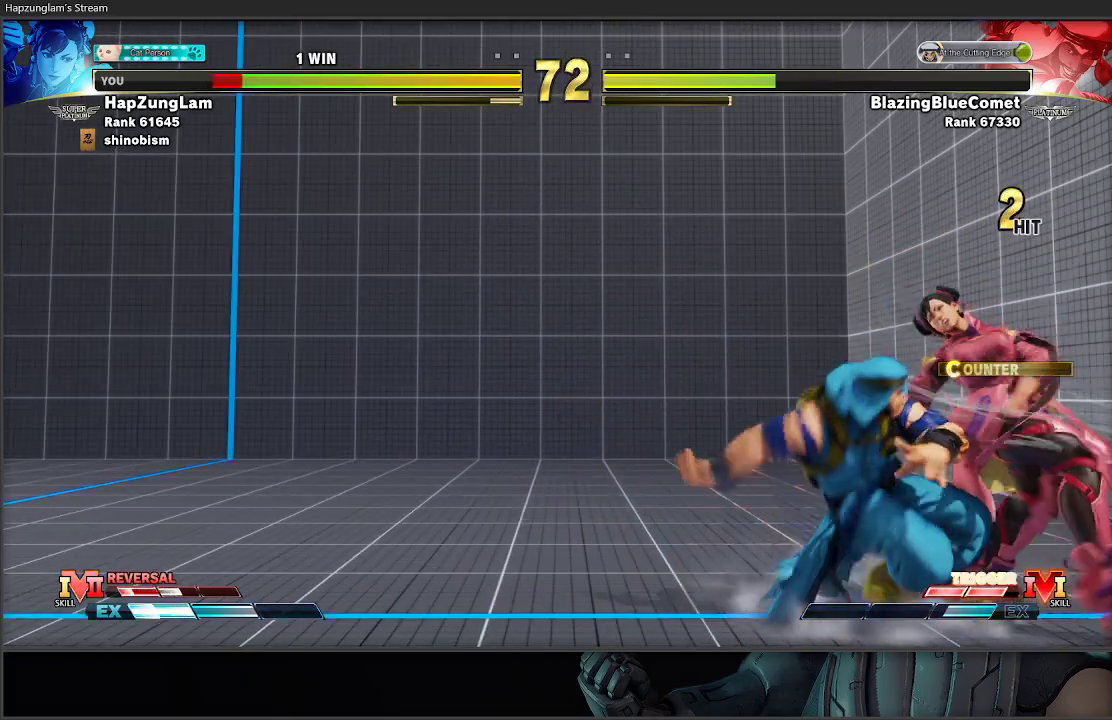
{"buttons": ["A", "X", "L3"], "left_stick": "down-right", "right_stick": "center", "events": [[117, "L3", "down"], [117, "left_stick", "down-right"], [267, "A", "down"], [283, "X", "down"]]}
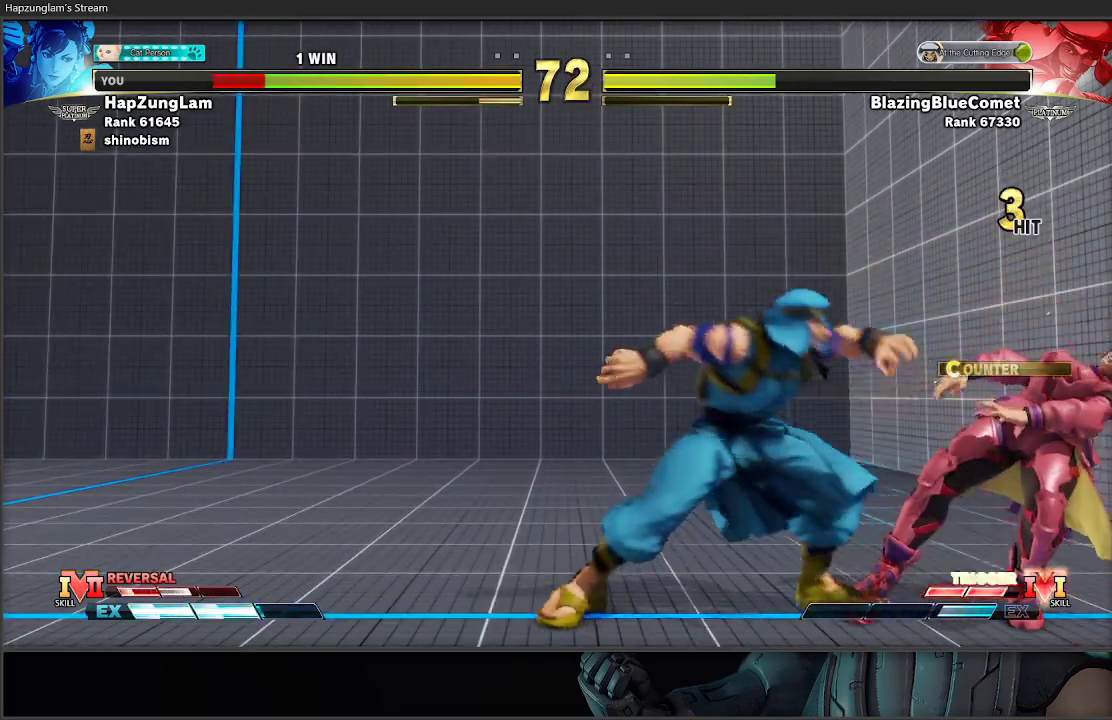
{"buttons": ["A", "L3"], "left_stick": "down-right", "right_stick": "center", "events": [[33, "A", "up"], [50, "X", "up"], [350, "A", "down"]]}
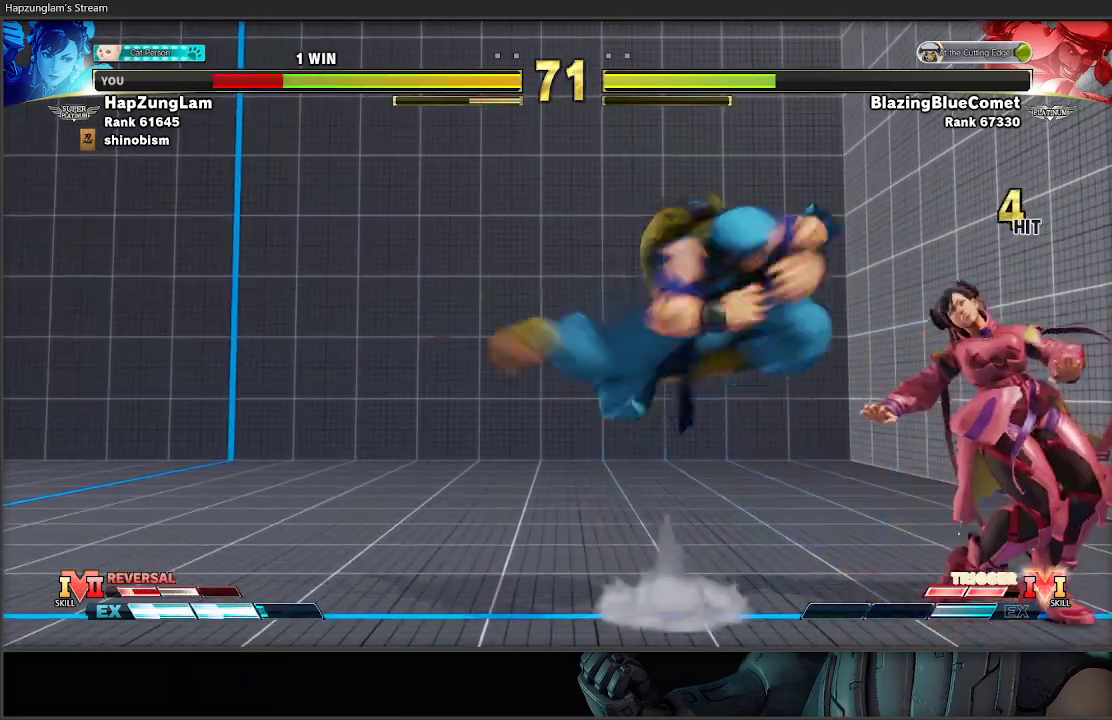
{"buttons": [], "left_stick": "down-right", "right_stick": "center", "events": [[50, "A", "up"], [317, "L3", "up"], [400, "right_stick", "down"], [500, "right_stick", "center"]]}
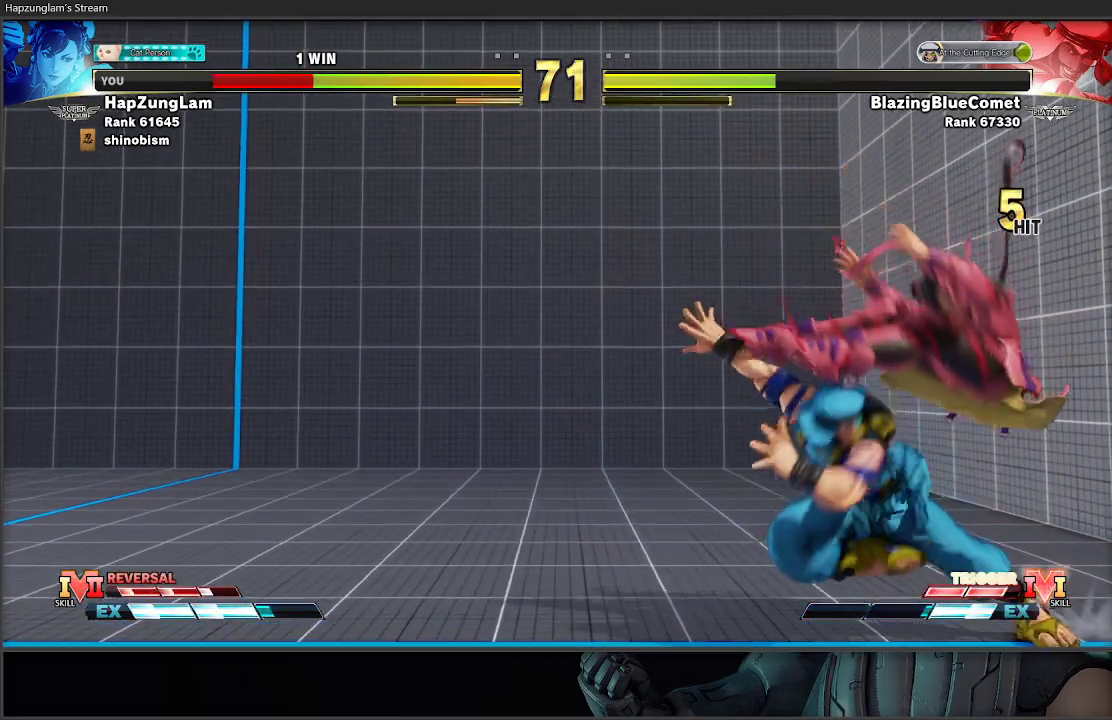
{"buttons": [], "left_stick": "down-right", "right_stick": "center", "events": [[100, "L1", "down"], [183, "L1", "up"], [250, "L1", "down"], [333, "L1", "up"]]}
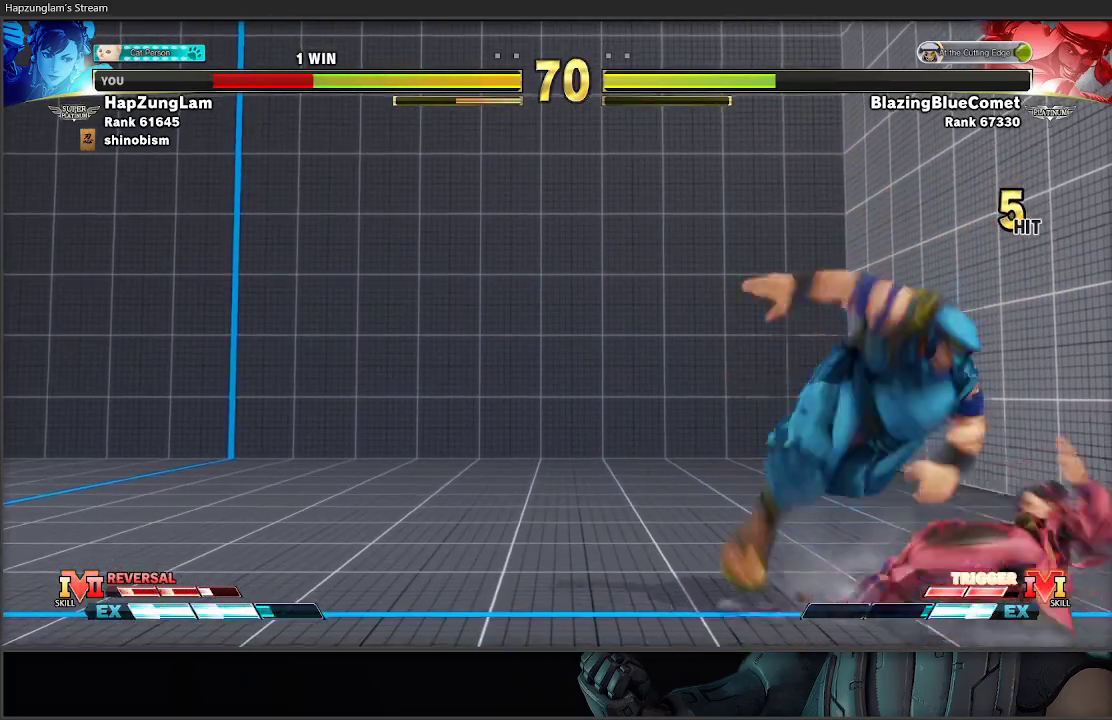
{"buttons": [], "left_stick": "right", "right_stick": "center", "events": [[400, "left_stick", "right"]]}
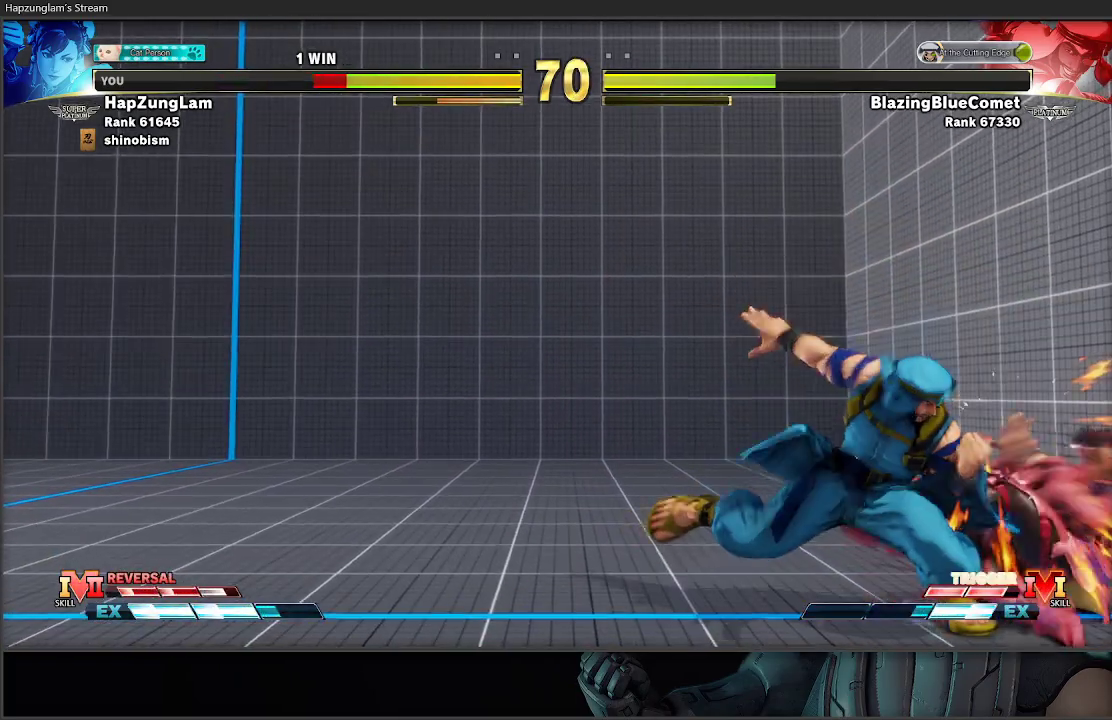
{"buttons": ["L3"], "left_stick": "down-right", "right_stick": "center", "events": [[183, "left_stick", "down-right"], [267, "L3", "down"]]}
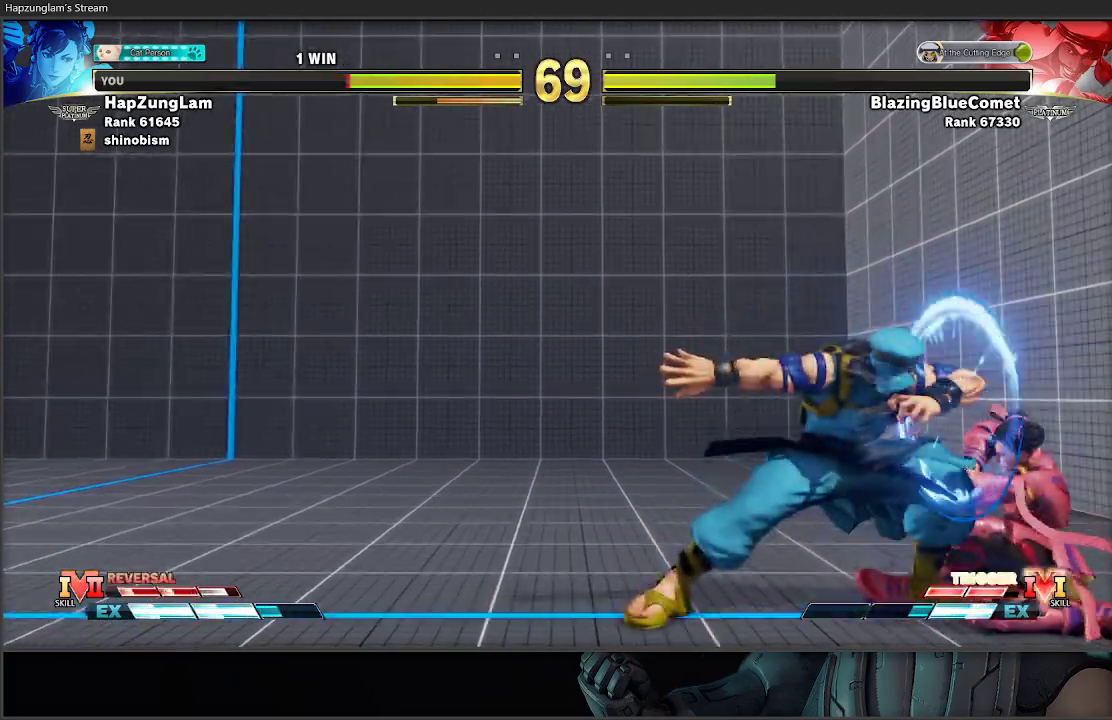
{"buttons": ["L3"], "left_stick": "down-right", "right_stick": "center", "events": [[17, "A", "down"], [33, "X", "down"], [267, "A", "up"], [267, "X", "up"]]}
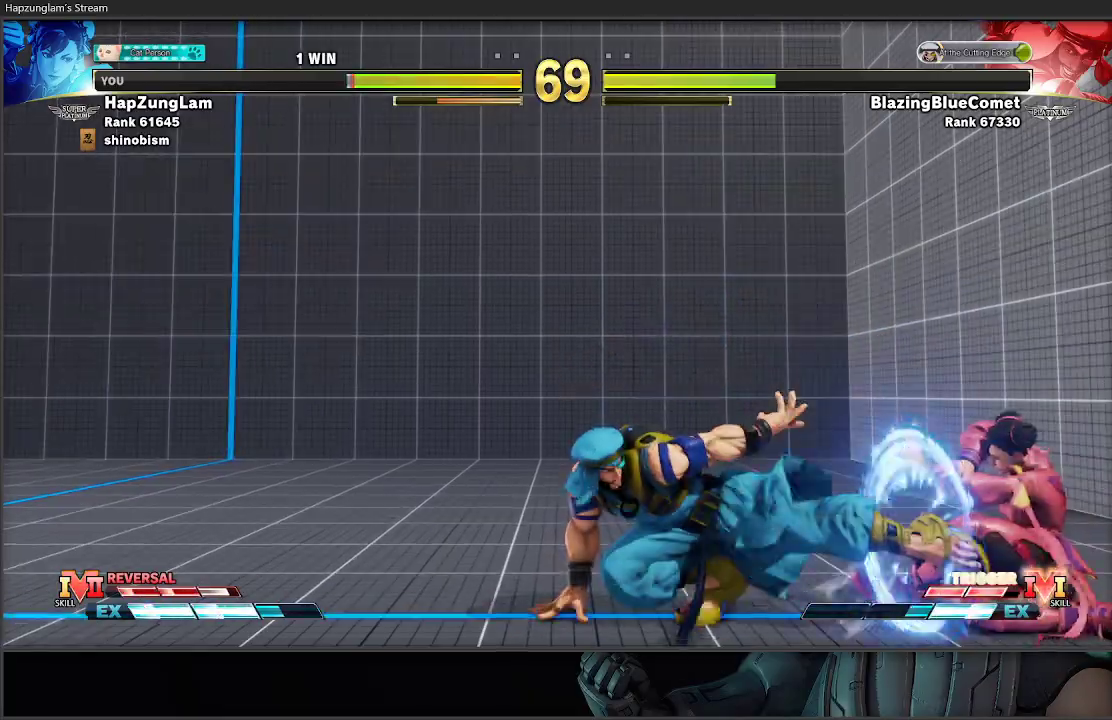
{"buttons": ["A", "L3"], "left_stick": "right", "right_stick": "center", "events": [[283, "L3", "up"], [283, "left_stick", "down-left"], [317, "A", "down"], [333, "R2", "down"], [350, "L3", "down"], [367, "left_stick", "right"], [500, "R2", "up"]]}
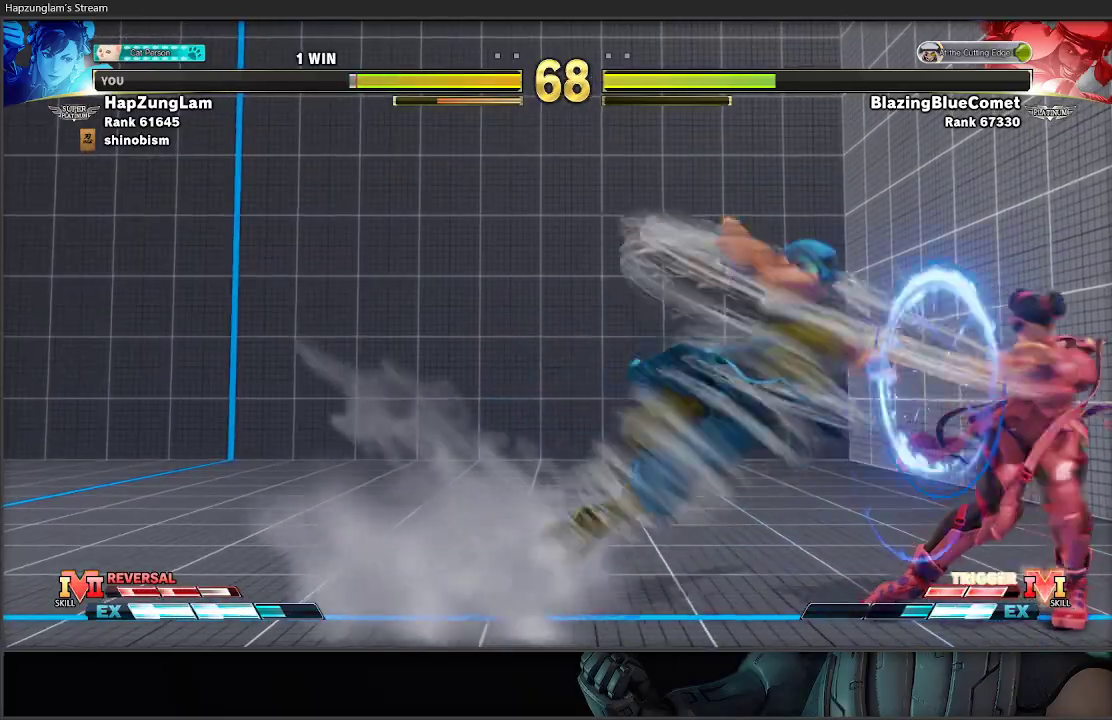
{"buttons": ["L3"], "left_stick": "right", "right_stick": "center", "events": [[17, "A", "up"], [50, "left_stick", "down-right"], [350, "A", "down"], [483, "left_stick", "right"], [500, "A", "up"]]}
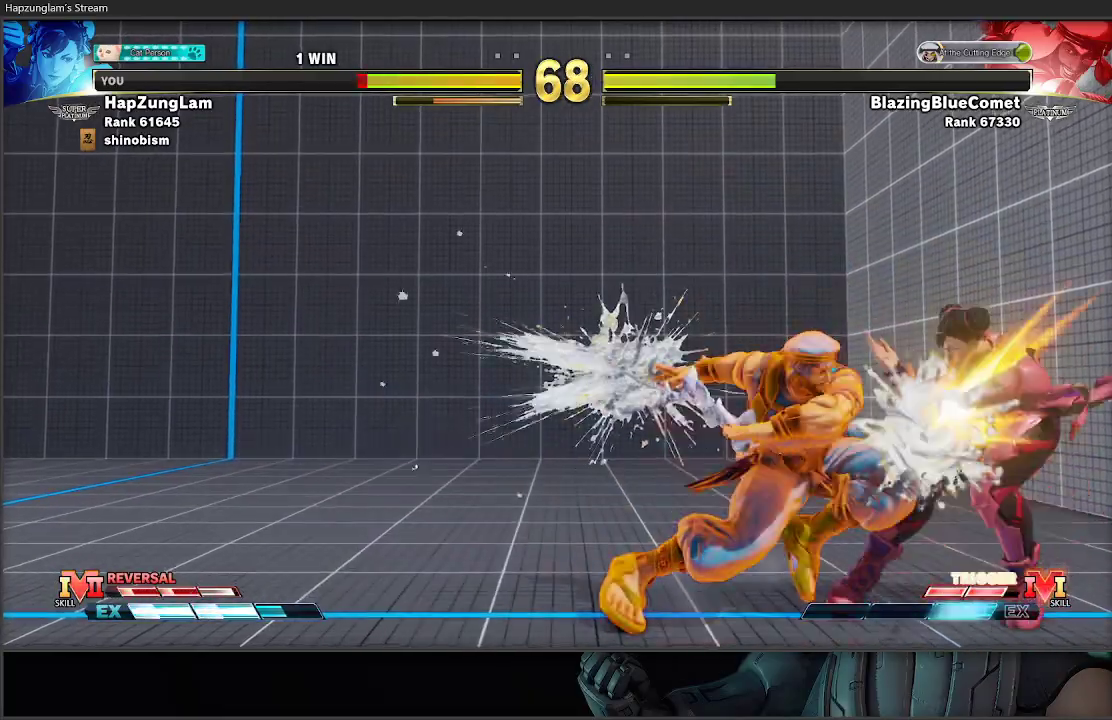
{"buttons": [], "left_stick": "center", "right_stick": "center", "events": [[133, "X", "down"], [317, "X", "up"], [383, "L3", "up"], [483, "left_stick", "center"]]}
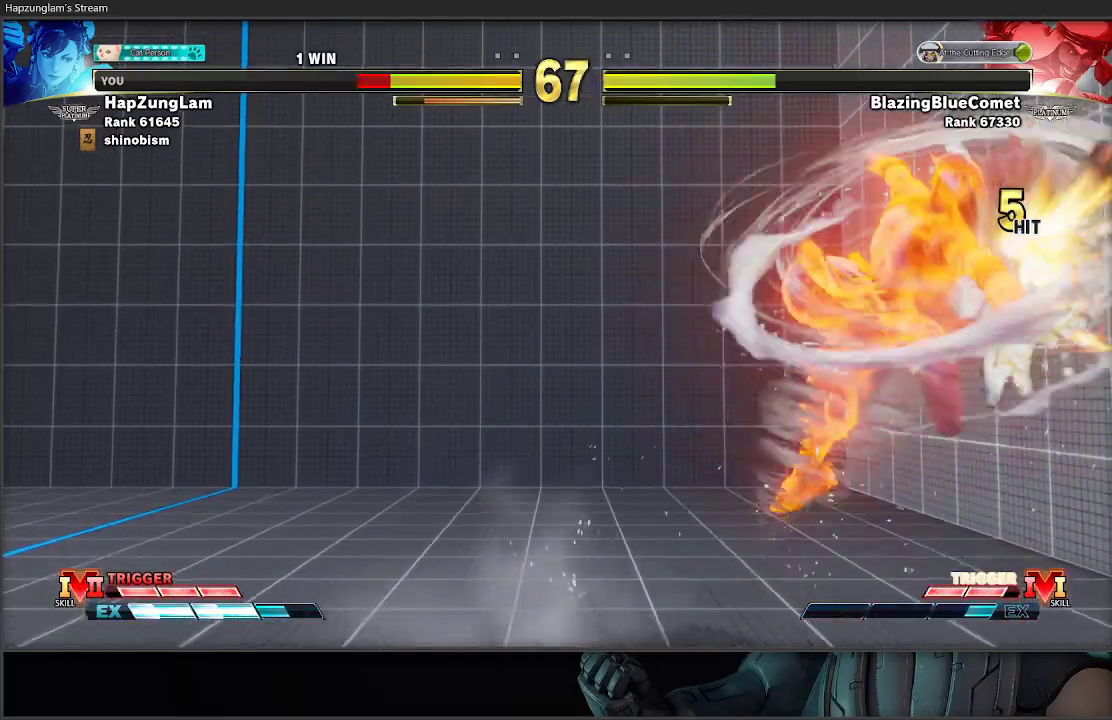
{"buttons": [], "left_stick": "down-right", "right_stick": "center", "events": [[100, "left_stick", "right"], [150, "left_stick", "down-right"]]}
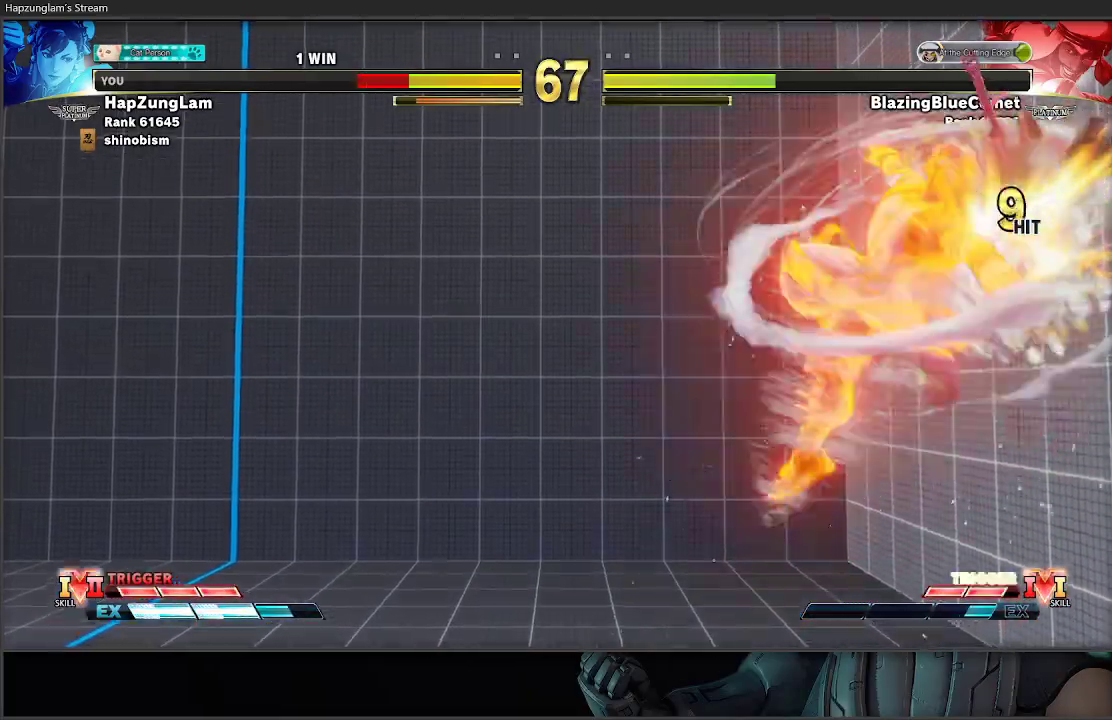
{"buttons": [], "left_stick": "down-right", "right_stick": "center", "events": []}
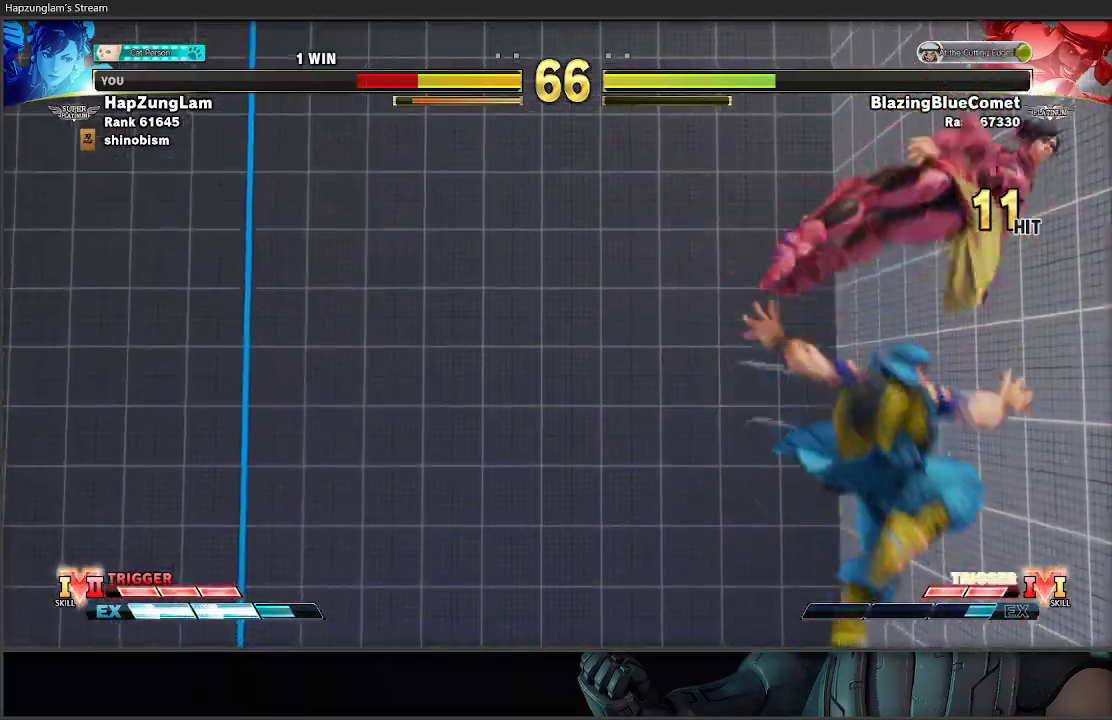
{"buttons": [], "left_stick": "down-right", "right_stick": "center", "events": [[233, "L1", "down"], [333, "L1", "up"], [400, "L1", "down"], [483, "L1", "up"]]}
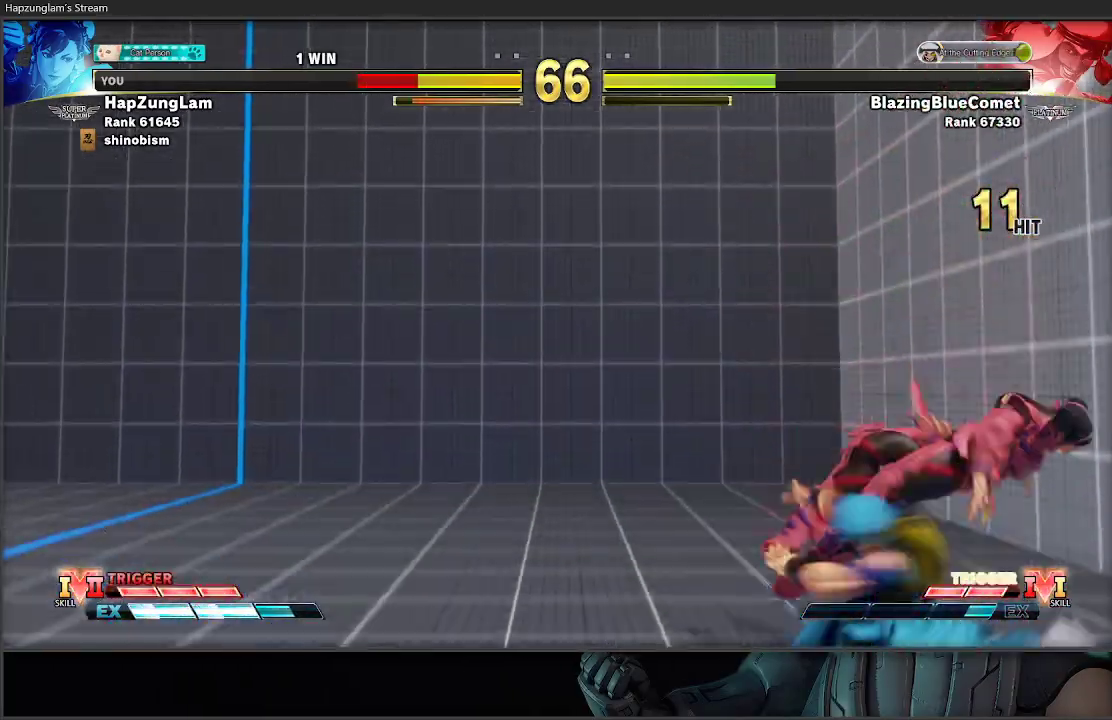
{"buttons": [], "left_stick": "down-right", "right_stick": "center", "events": [[50, "L1", "down"], [167, "L1", "up"]]}
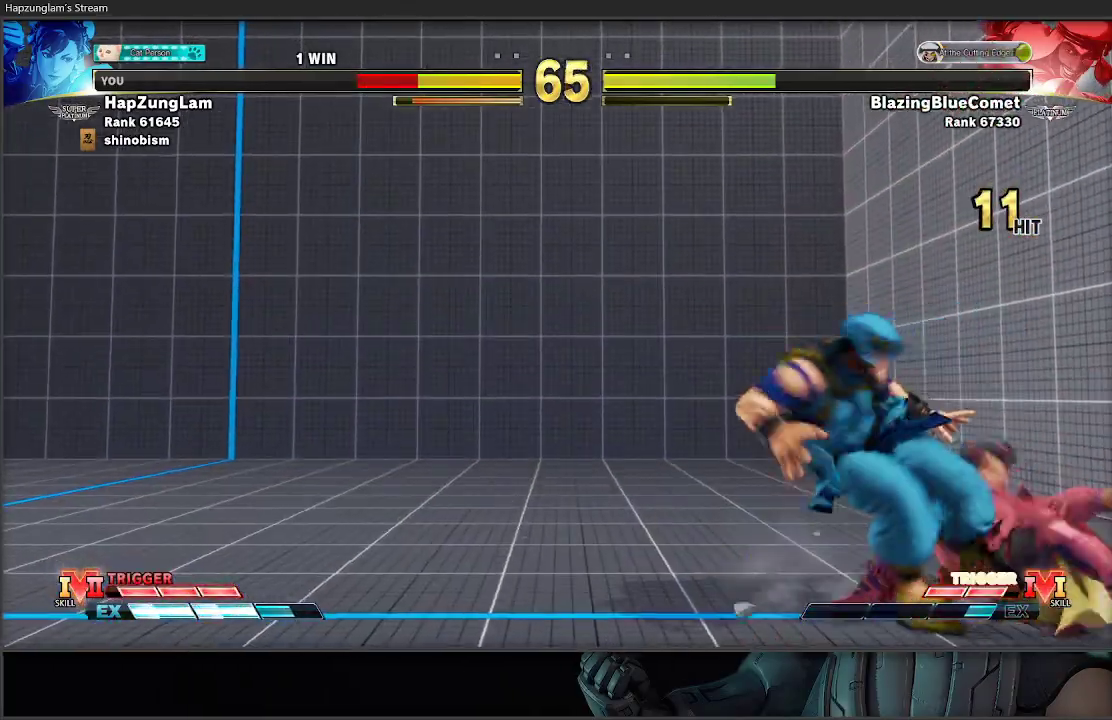
{"buttons": [], "left_stick": "center", "right_stick": "center", "events": [[50, "left_stick", "up-left"], [67, "R2", "down"], [83, "A", "down"], [167, "left_stick", "center"], [233, "A", "up"], [233, "R2", "up"]]}
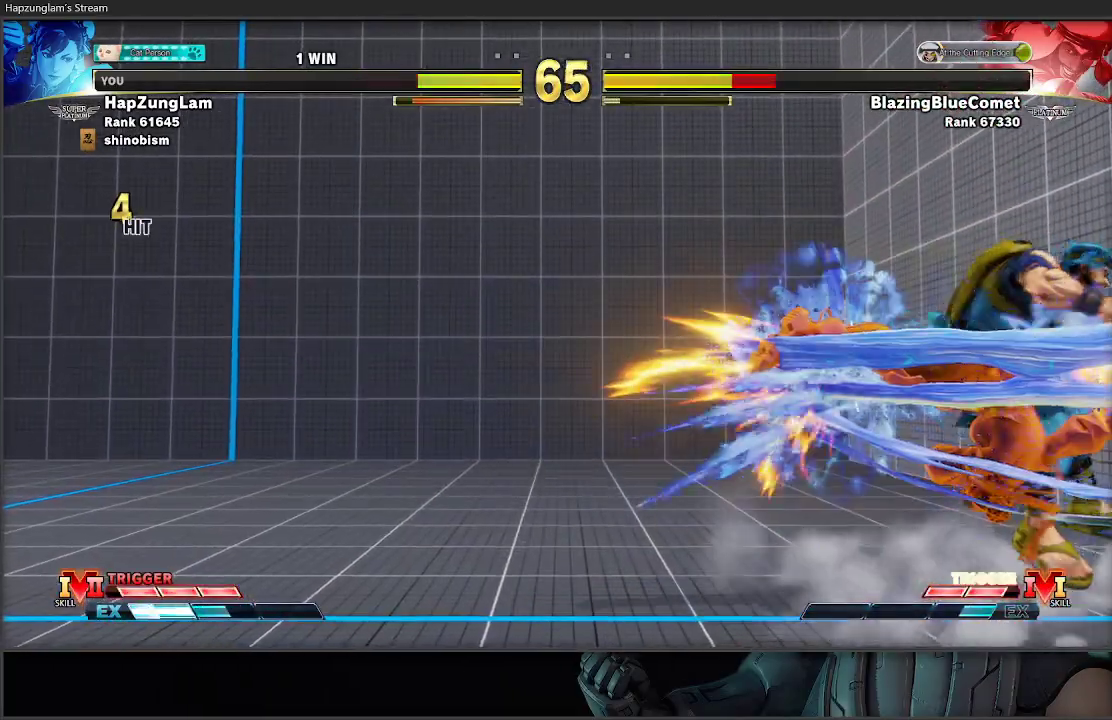
{"buttons": [], "left_stick": "left", "right_stick": "center", "events": [[400, "left_stick", "left"]]}
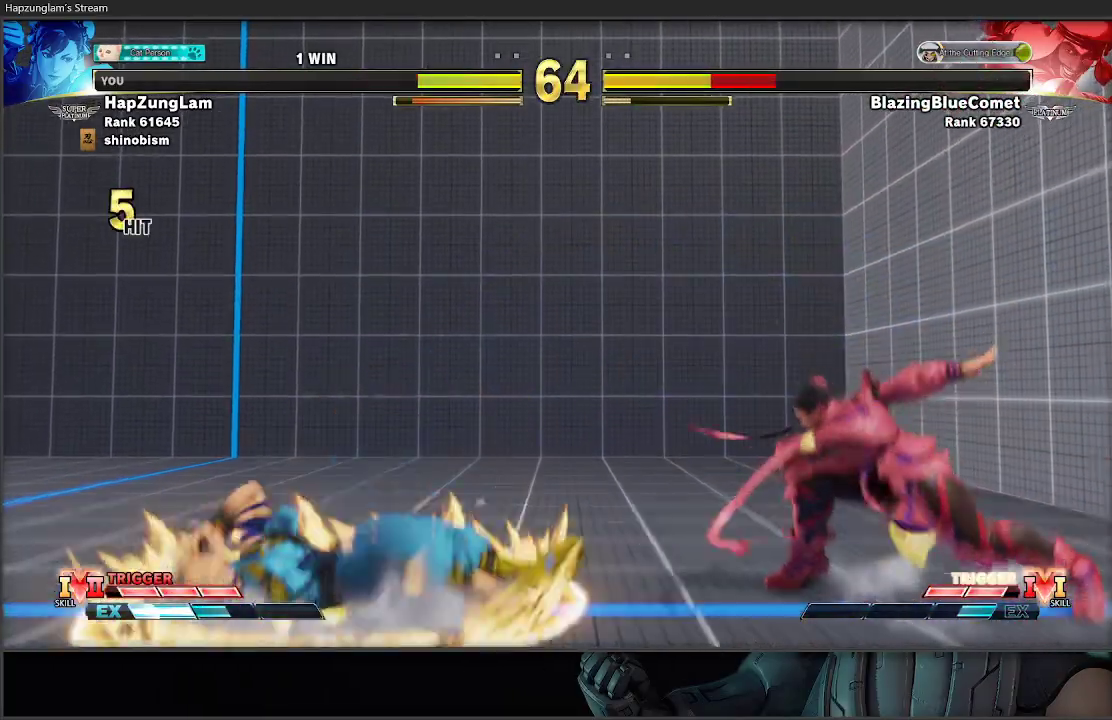
{"buttons": [], "left_stick": "right", "right_stick": "center", "events": [[17, "left_stick", "center"], [83, "left_stick", "left"], [167, "left_stick", "center"], [233, "left_stick", "left"], [483, "left_stick", "right"]]}
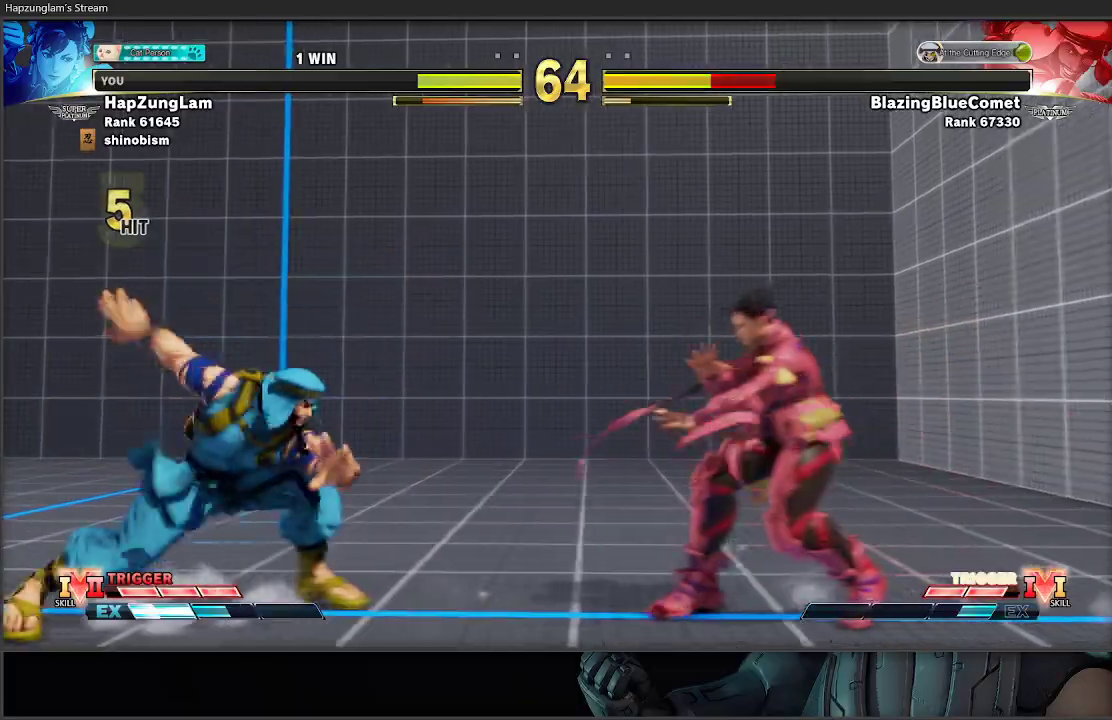
{"buttons": ["L3"], "left_stick": "right", "right_stick": "center", "events": [[283, "left_stick", "up-left"], [400, "left_stick", "right"], [500, "L3", "down"]]}
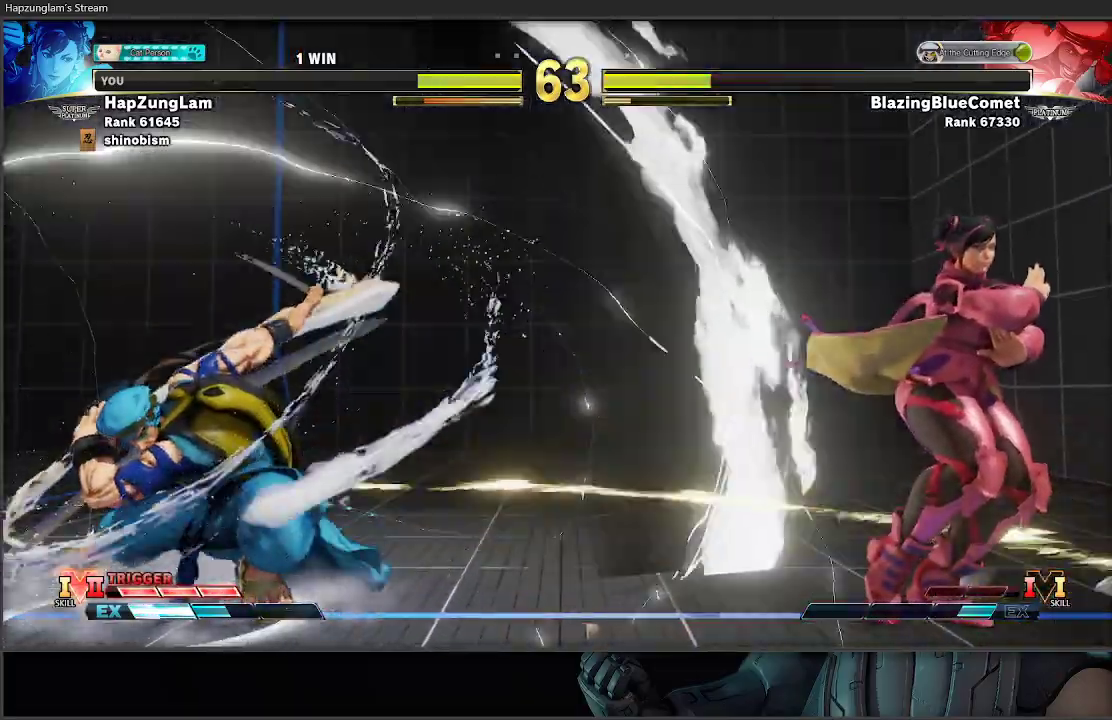
{"buttons": ["L3"], "left_stick": "down-right", "right_stick": "center", "events": [[500, "left_stick", "down-right"]]}